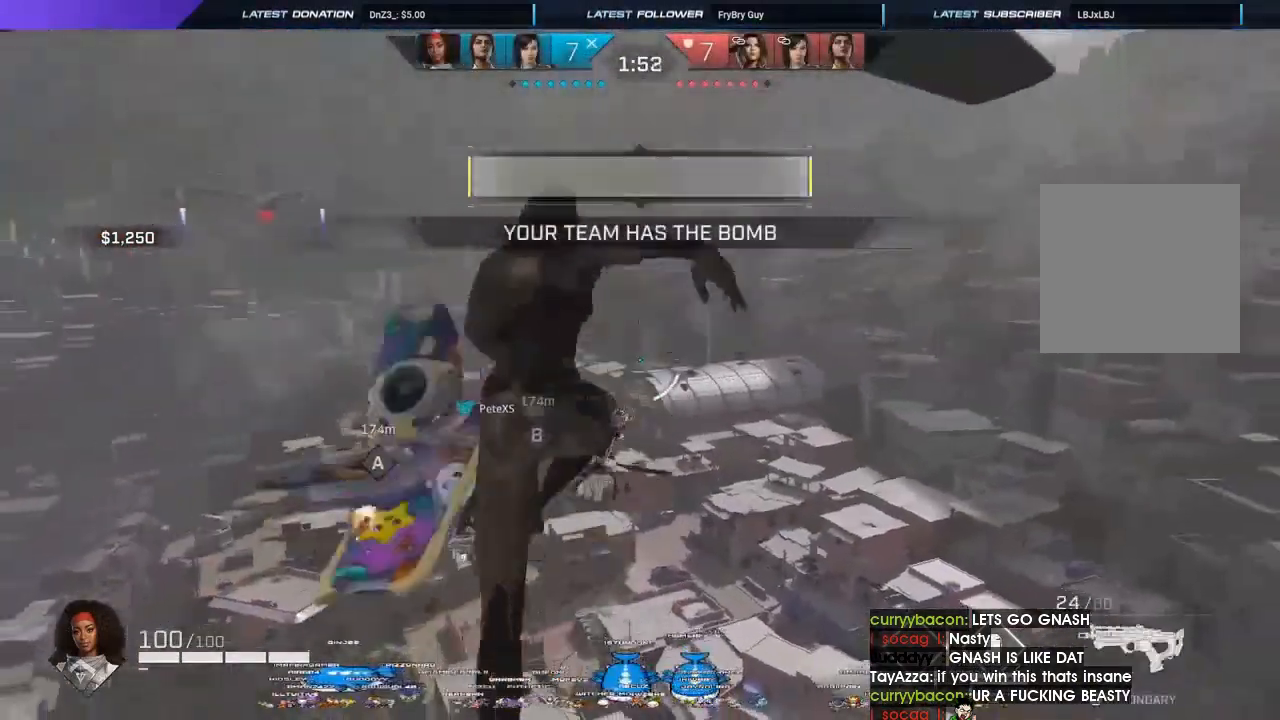
Gameplay with a controller (Xbox layout); each line is a JSON object with the inputs held at the frame after it. "events" lists button and stick changes between this image and that frame as [ms after this image, input, new state], when the widget could be followed in between.
{"buttons": [], "left_stick": "up", "right_stick": "center", "events": []}
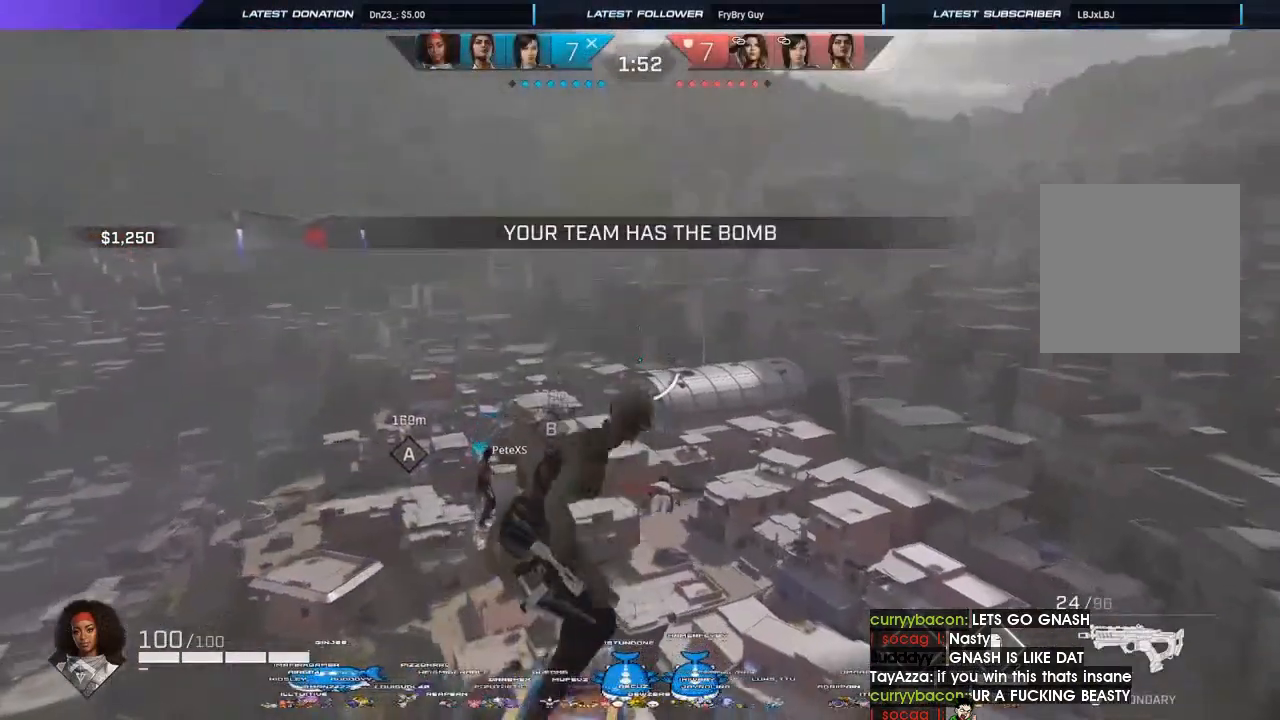
{"buttons": [], "left_stick": "up", "right_stick": "center", "events": [[67, "right_stick", "up-right"], [133, "right_stick", "center"], [300, "L3", "down"], [300, "R3", "down"], [433, "R3", "up"], [500, "L3", "up"]]}
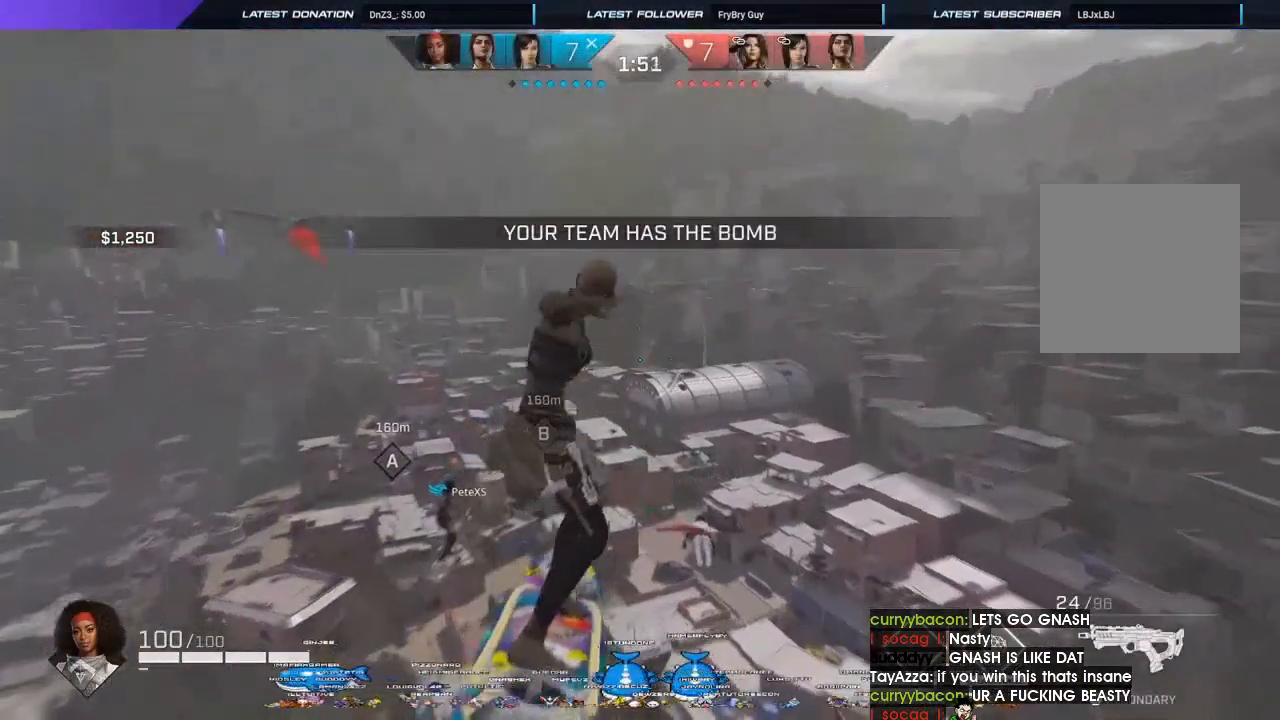
{"buttons": ["SELECT"], "left_stick": "up", "right_stick": "center", "events": [[167, "L3", "down"], [167, "R3", "down"], [267, "R3", "up"], [333, "L3", "up"], [500, "SELECT", "down"]]}
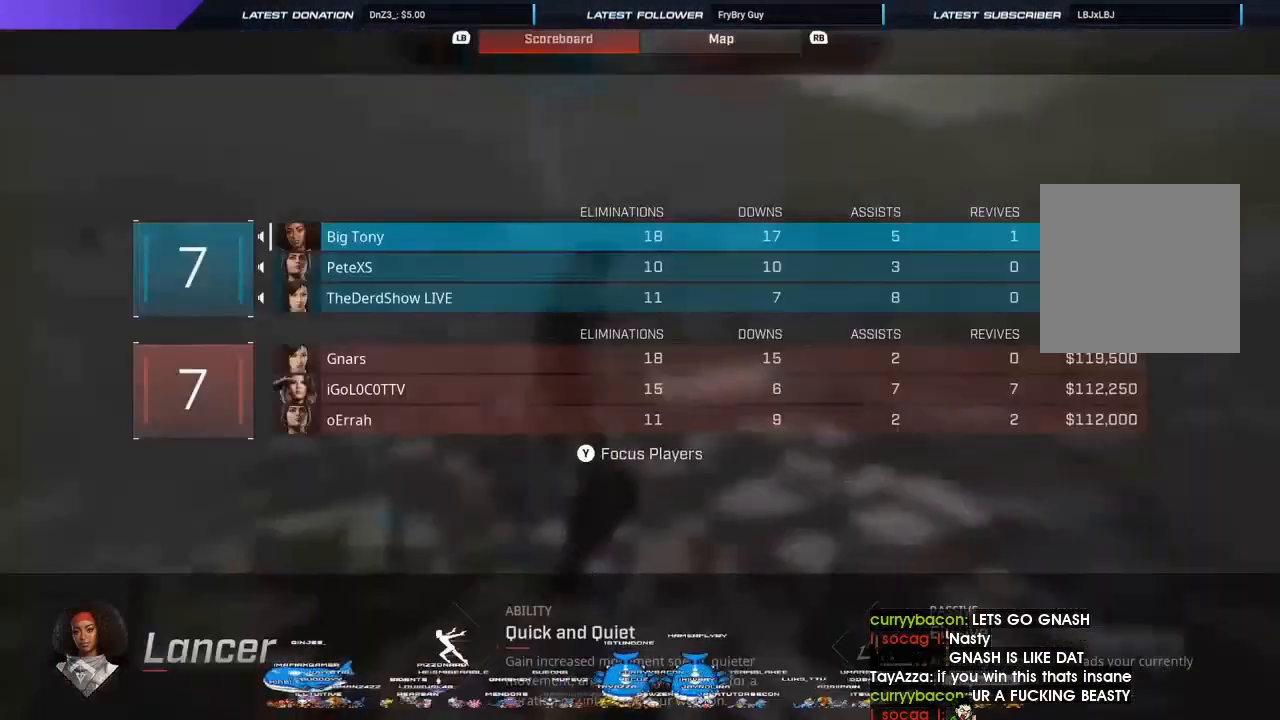
{"buttons": ["Y", "L3"], "left_stick": "up", "right_stick": "center", "events": [[100, "SELECT", "up"], [300, "SELECT", "down"], [367, "SELECT", "up"], [400, "L3", "down"], [500, "Y", "down"]]}
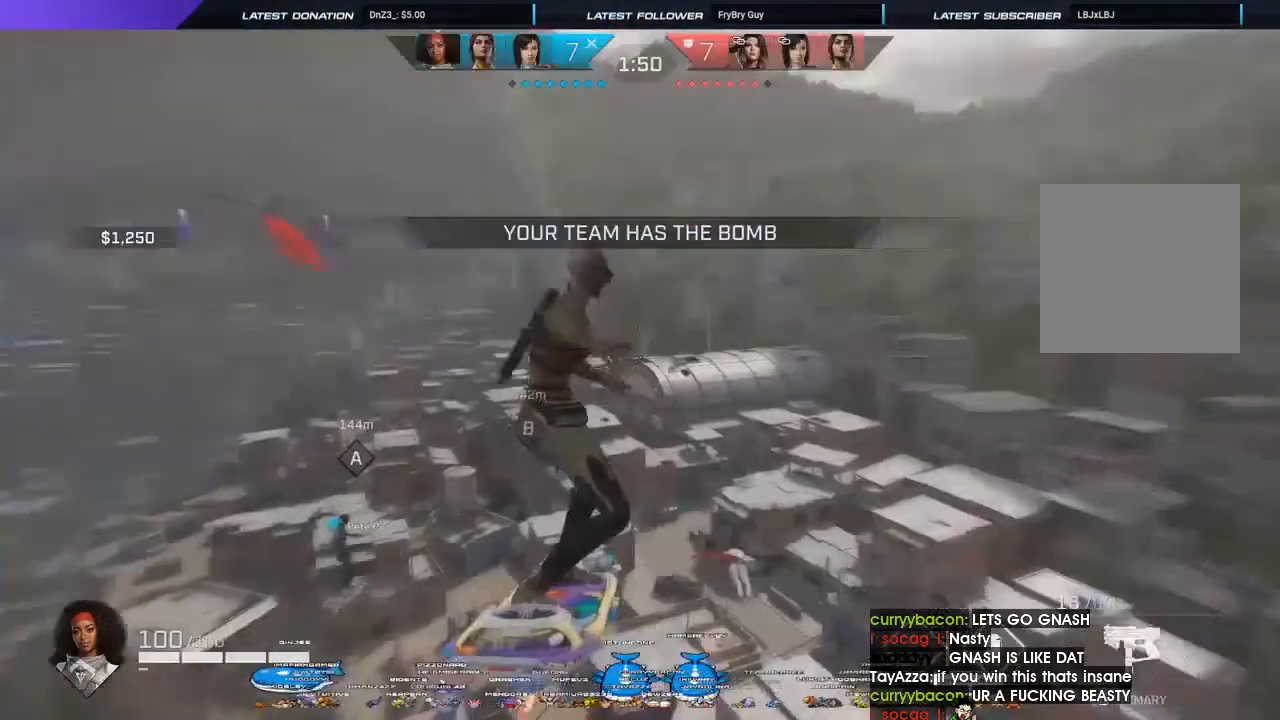
{"buttons": [], "left_stick": "up", "right_stick": "center", "events": [[33, "B", "down"], [67, "A", "down"], [67, "L3", "up"], [67, "Y", "up"], [133, "B", "up"], [133, "X", "down"], [167, "A", "up"], [200, "Y", "down"], [233, "X", "up"], [267, "Y", "up"]]}
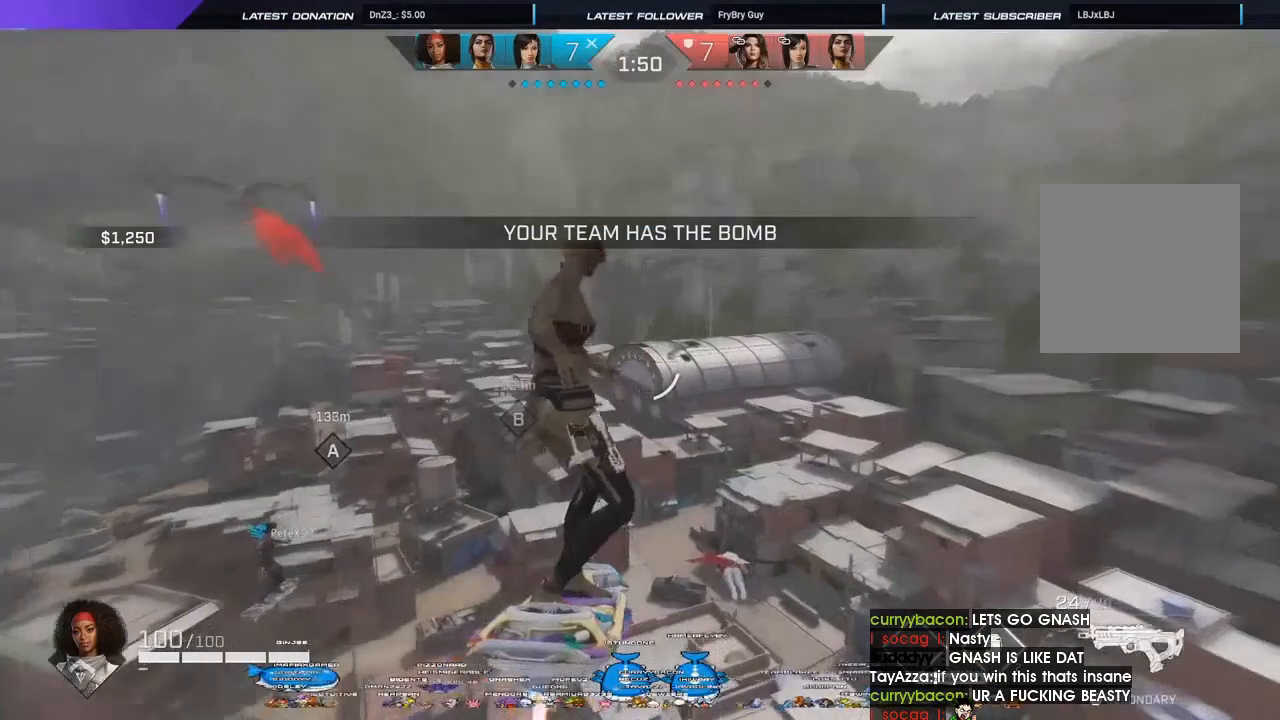
{"buttons": ["L3"], "left_stick": "up", "right_stick": "center", "events": [[100, "Y", "down"], [200, "Y", "up"], [300, "Y", "down"], [367, "Y", "up"], [433, "Y", "down"], [467, "L3", "down"], [500, "Y", "up"]]}
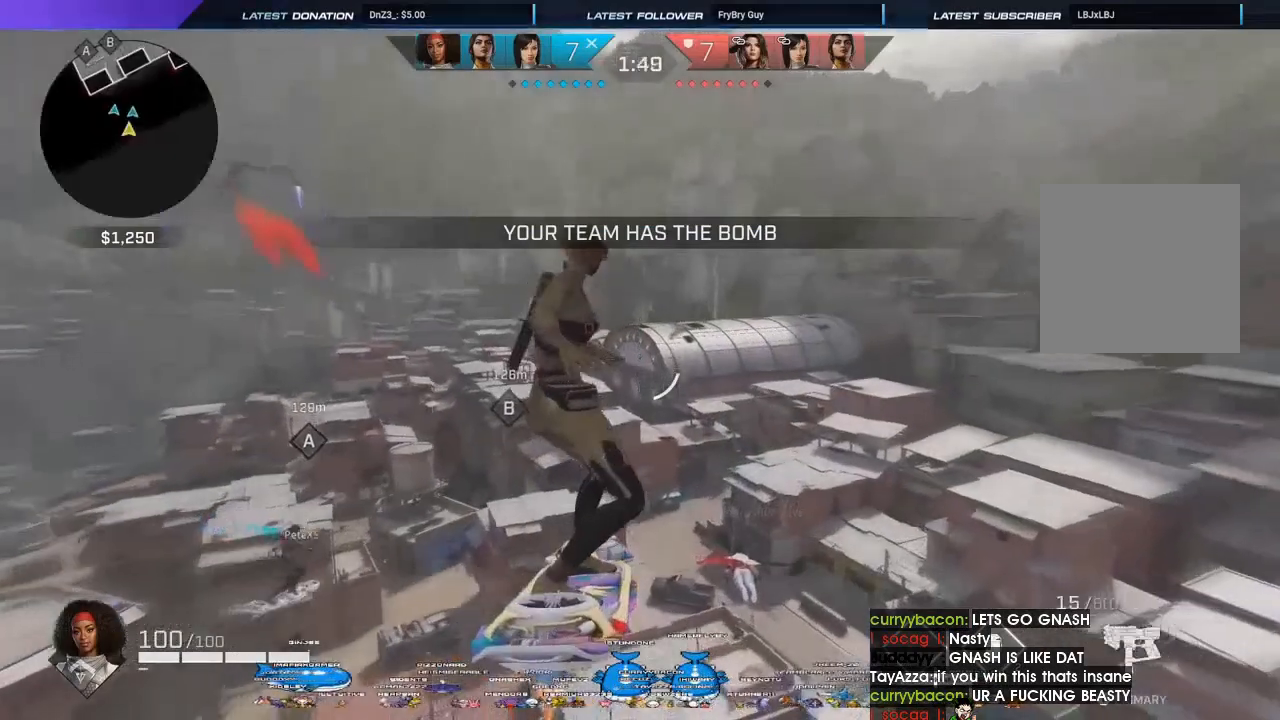
{"buttons": [], "left_stick": "up", "right_stick": "center", "events": [[100, "Y", "down"], [133, "L3", "up"], [167, "Y", "up"], [233, "Y", "down"], [300, "Y", "up"], [400, "Y", "down"], [467, "Y", "up"]]}
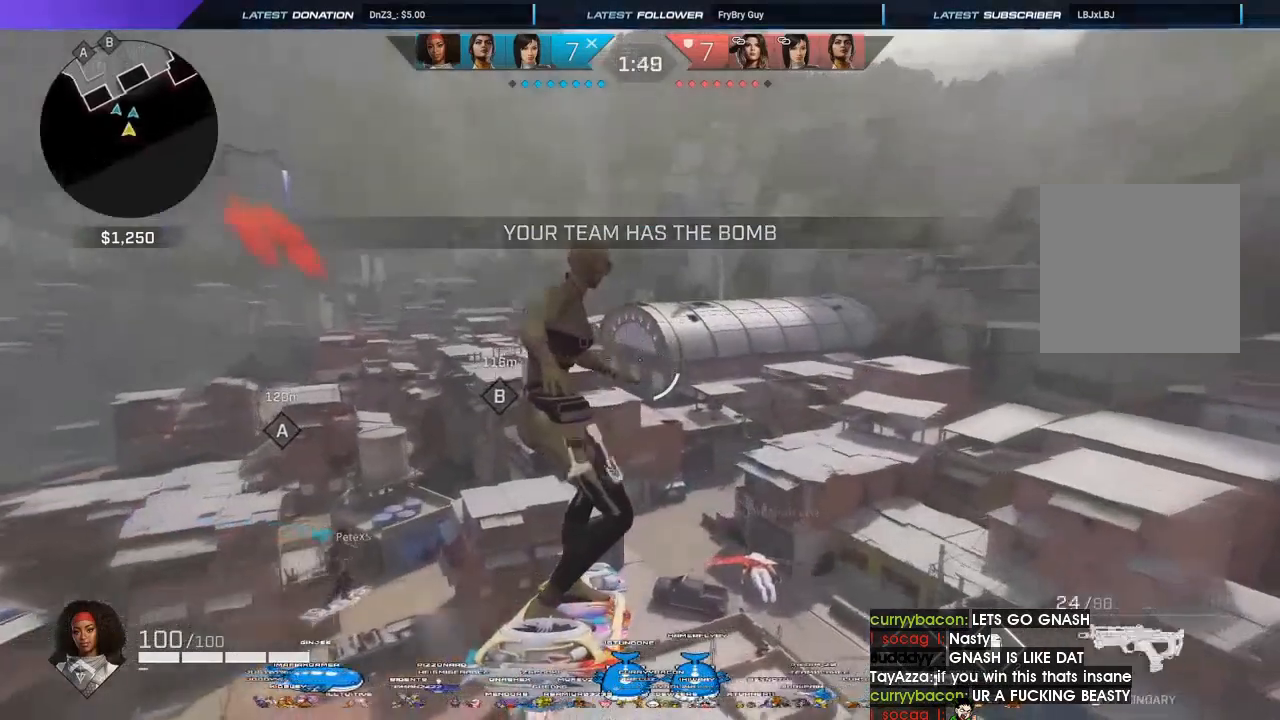
{"buttons": ["Y"], "left_stick": "up", "right_stick": "center", "events": [[33, "Y", "down"], [100, "Y", "up"], [200, "Y", "down"], [267, "Y", "up"], [367, "Y", "down"], [433, "Y", "up"], [500, "Y", "down"]]}
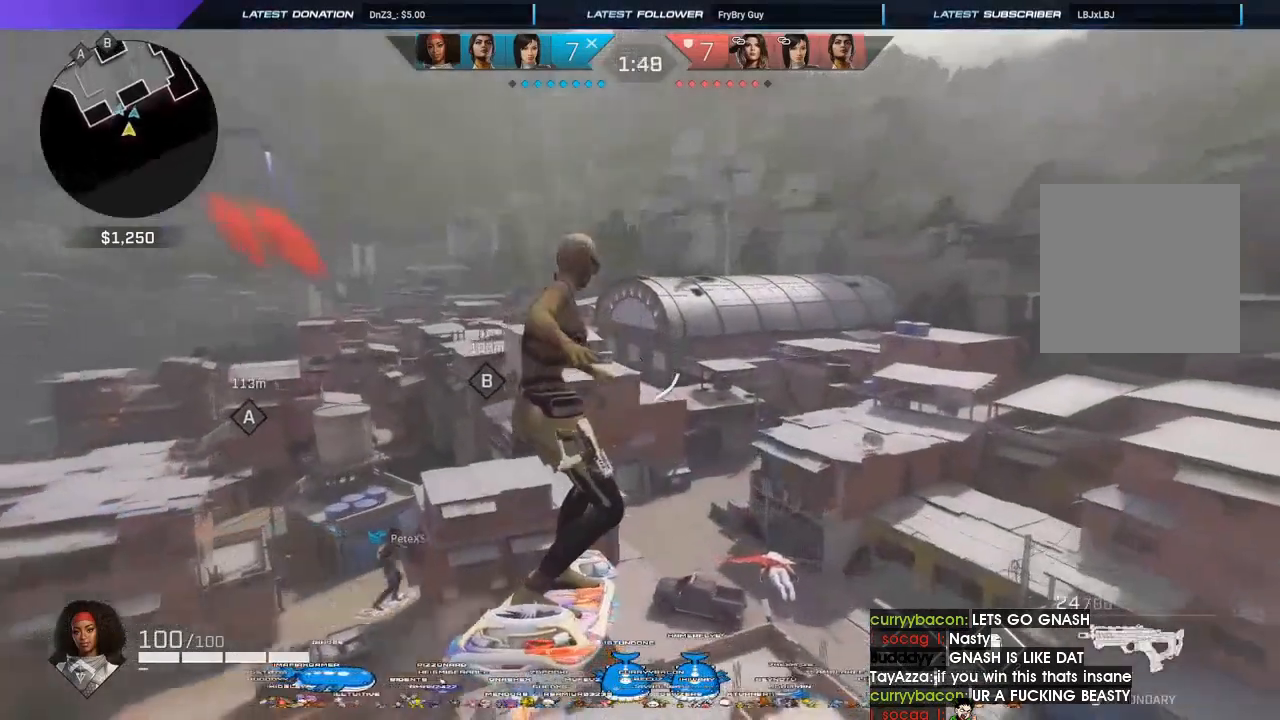
{"buttons": ["Y"], "left_stick": "up", "right_stick": "center", "events": [[67, "Y", "up"], [167, "Y", "down"], [233, "Y", "up"], [300, "Y", "down"], [400, "Y", "up"], [467, "Y", "down"]]}
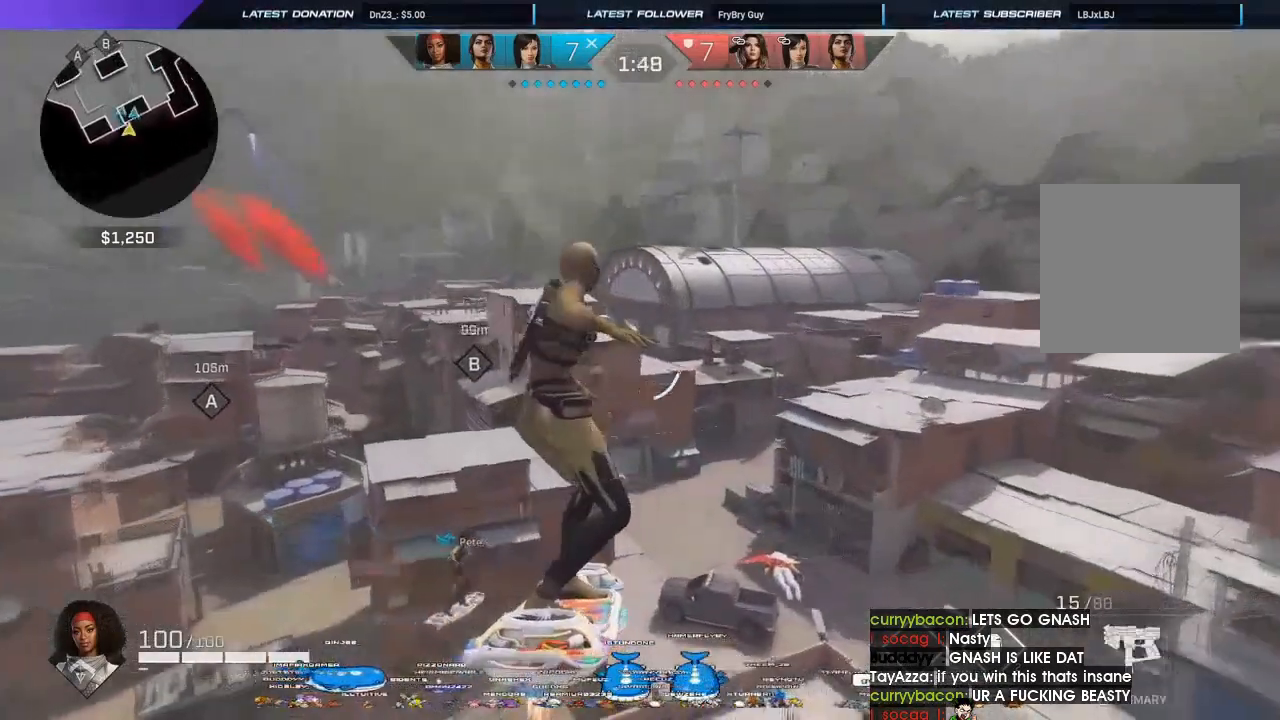
{"buttons": [], "left_stick": "up", "right_stick": "center", "events": [[33, "Y", "up"], [100, "Y", "down"], [167, "Y", "up"], [267, "Y", "down"], [333, "Y", "up"], [400, "Y", "down"], [500, "Y", "up"]]}
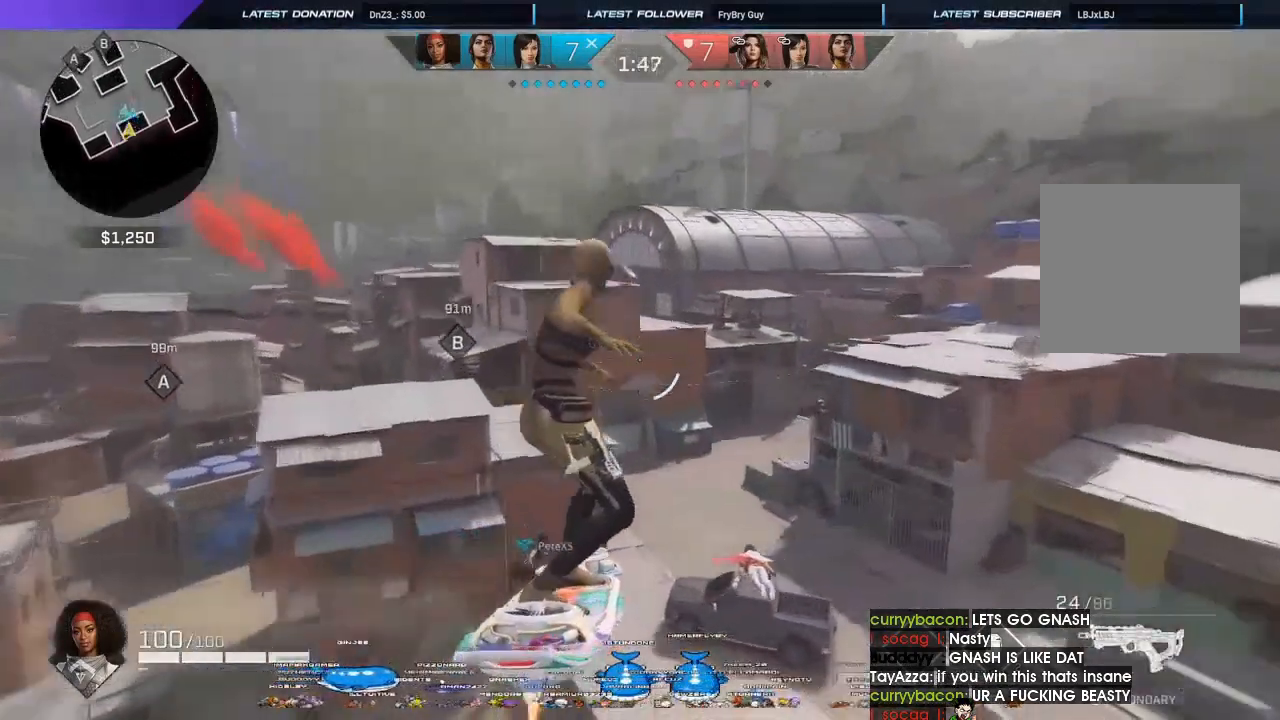
{"buttons": ["Y"], "left_stick": "up", "right_stick": "center", "events": [[33, "Y", "down"], [133, "Y", "up"], [200, "Y", "down"], [267, "Y", "up"], [333, "Y", "down"], [400, "Y", "up"], [467, "Y", "down"]]}
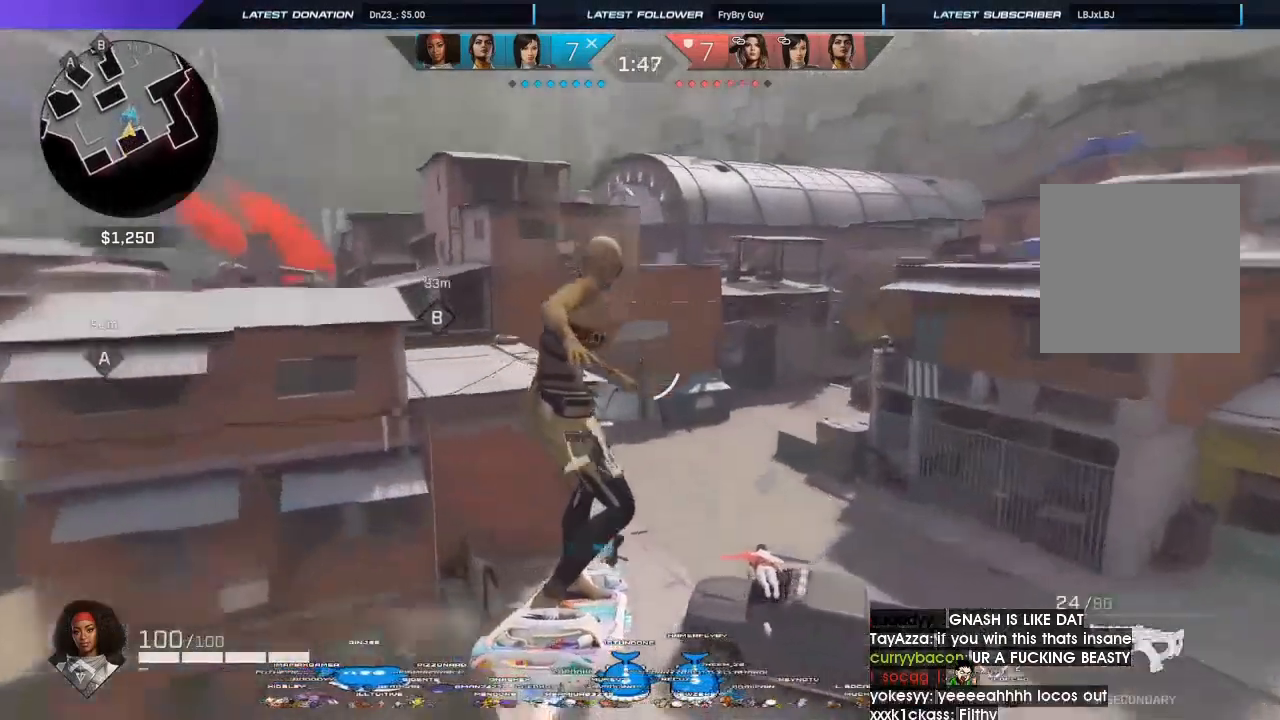
{"buttons": [], "left_stick": "up", "right_stick": "center", "events": [[33, "Y", "up"], [100, "Y", "down"], [200, "Y", "up"], [267, "Y", "down"], [333, "Y", "up"], [400, "Y", "down"], [467, "Y", "up"]]}
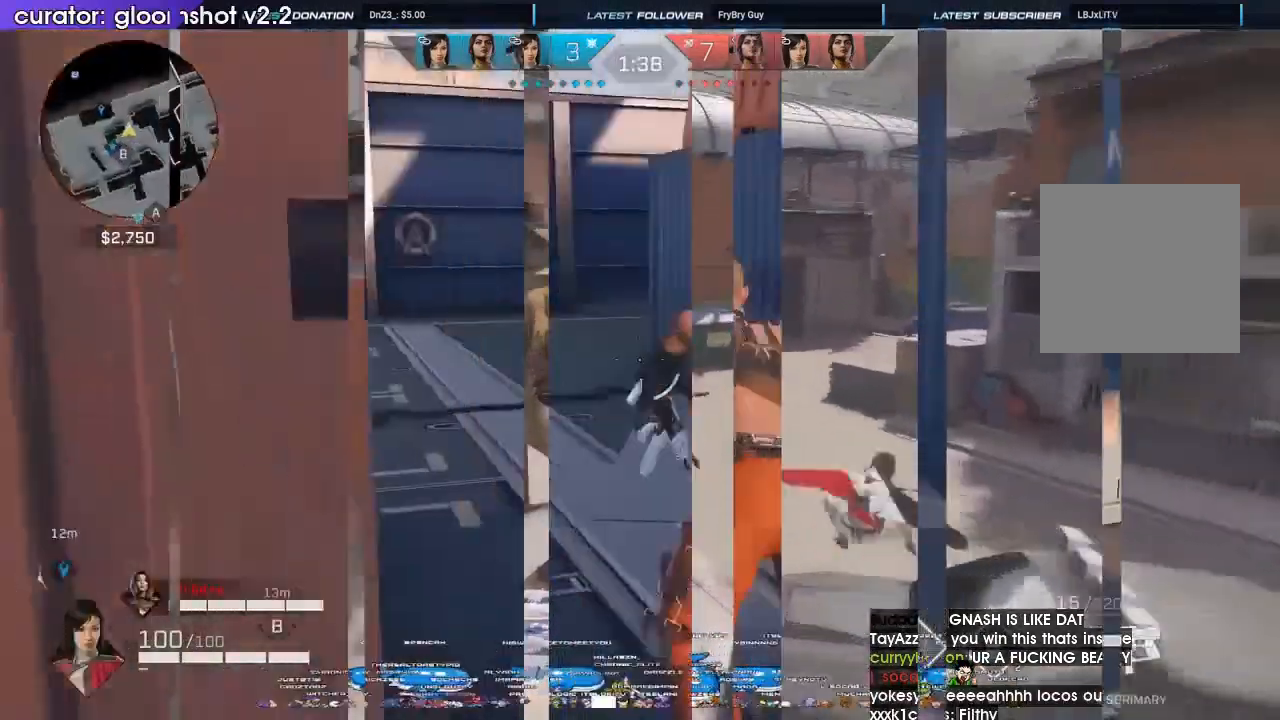
{"buttons": [], "left_stick": "up", "right_stick": "center", "events": [[67, "right_stick", "right"], [100, "L3", "down"], [200, "right_stick", "center"], [233, "L3", "up"]]}
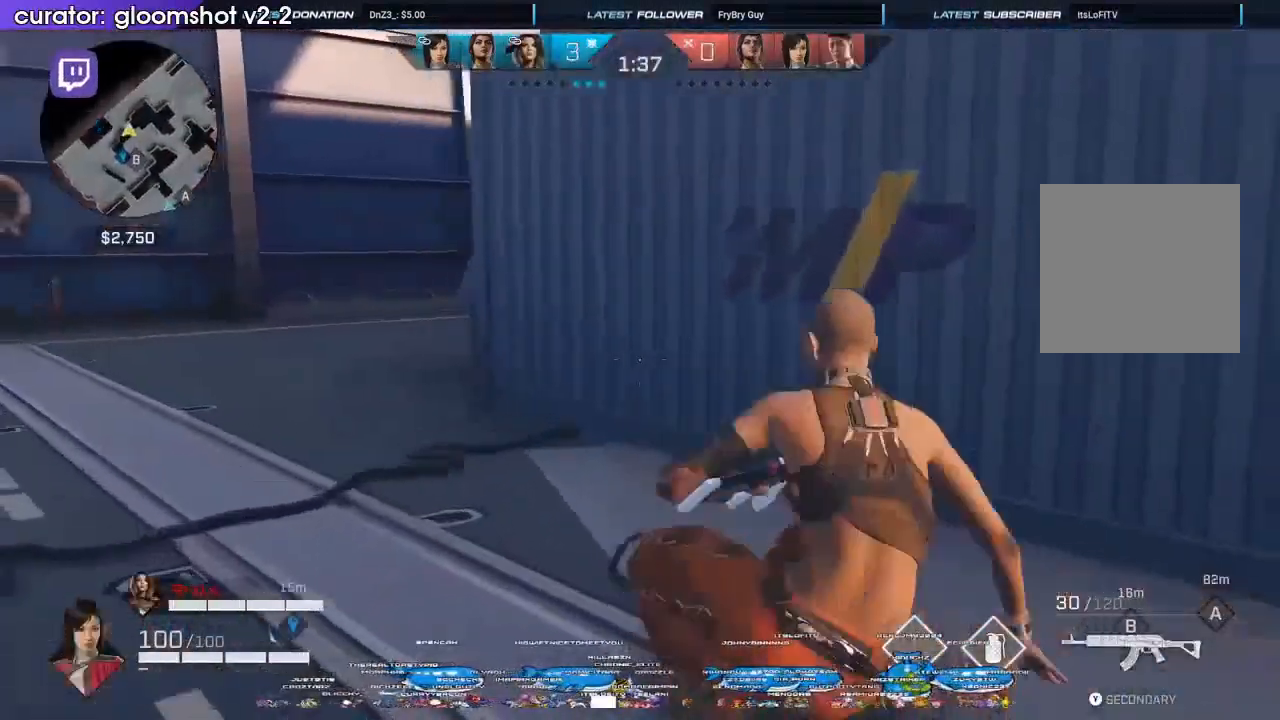
{"buttons": ["X"], "left_stick": "up-left", "right_stick": "center", "events": [[67, "left_stick", "up-left"], [133, "R3", "down"], [200, "R3", "up"], [333, "X", "down"], [400, "X", "up"], [467, "X", "down"]]}
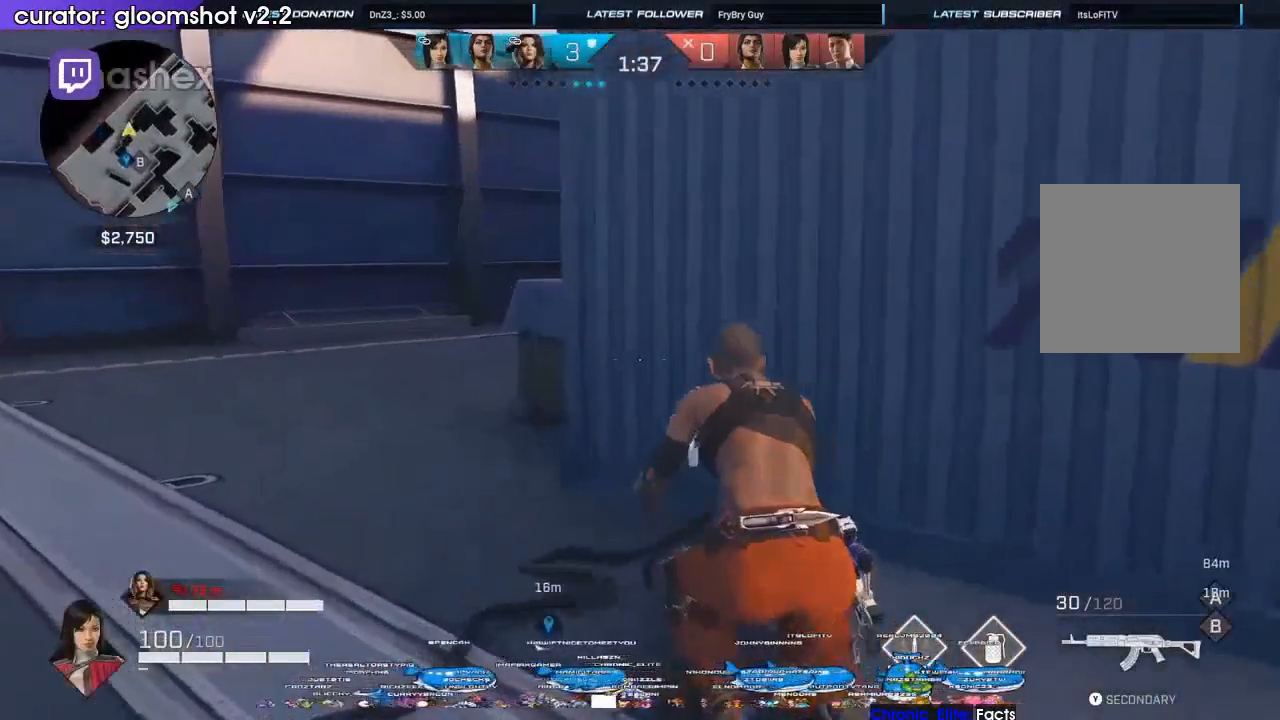
{"buttons": [], "left_stick": "up-left", "right_stick": "right", "events": [[33, "X", "up"], [100, "X", "down"], [200, "X", "up"], [367, "right_stick", "down-right"], [433, "right_stick", "right"]]}
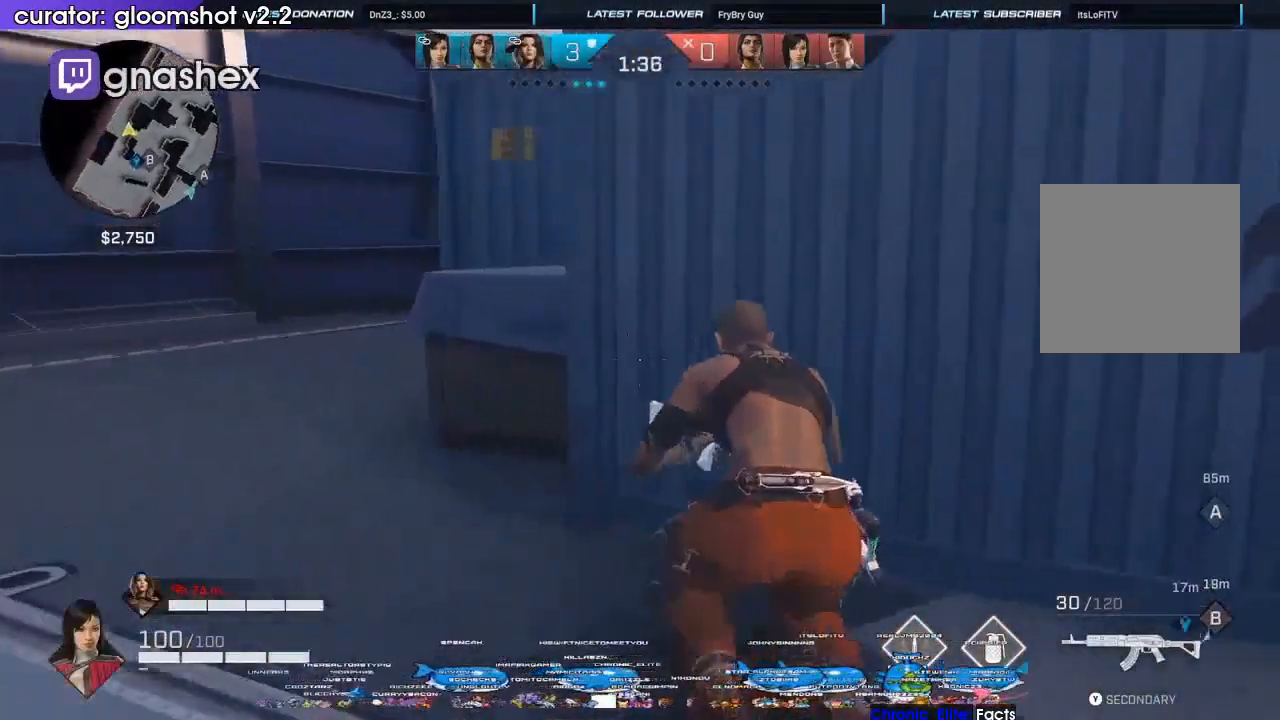
{"buttons": [], "left_stick": "left", "right_stick": "center", "events": [[233, "left_stick", "left"], [467, "right_stick", "center"]]}
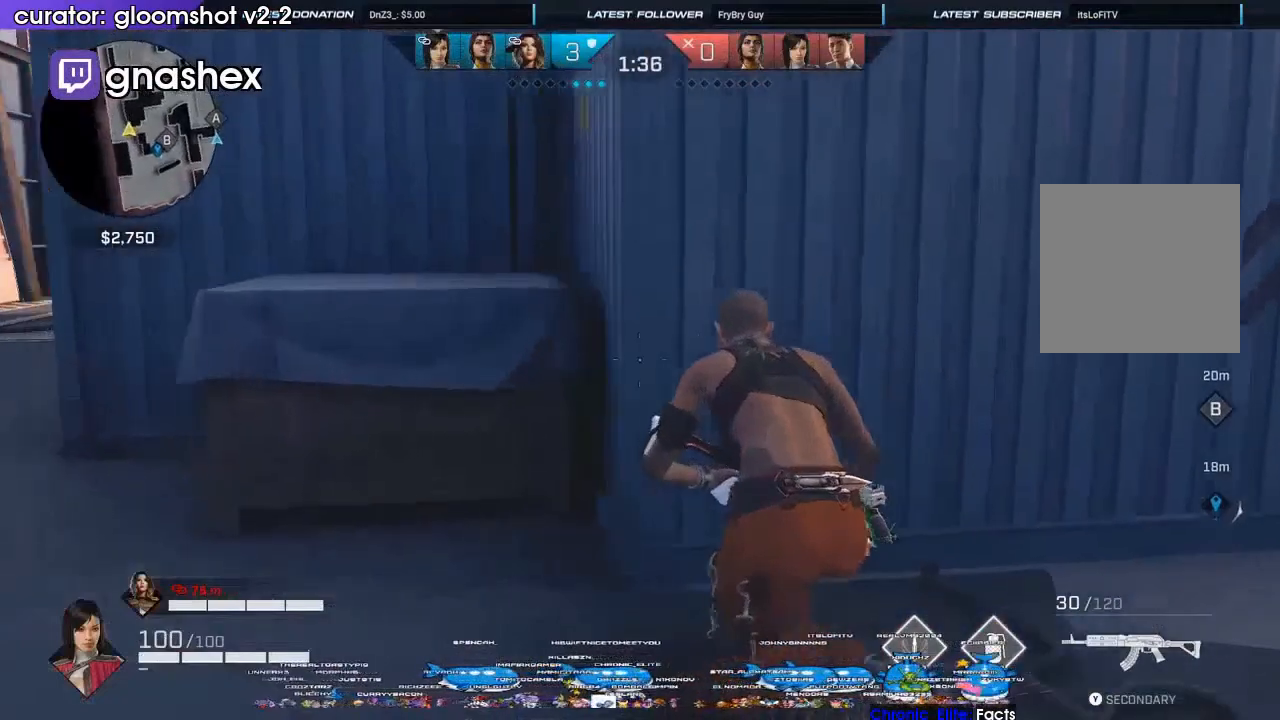
{"buttons": ["L3"], "left_stick": "down-left", "right_stick": "center", "events": [[133, "L3", "down"], [133, "left_stick", "down-left"], [333, "L3", "up"], [400, "L3", "down"]]}
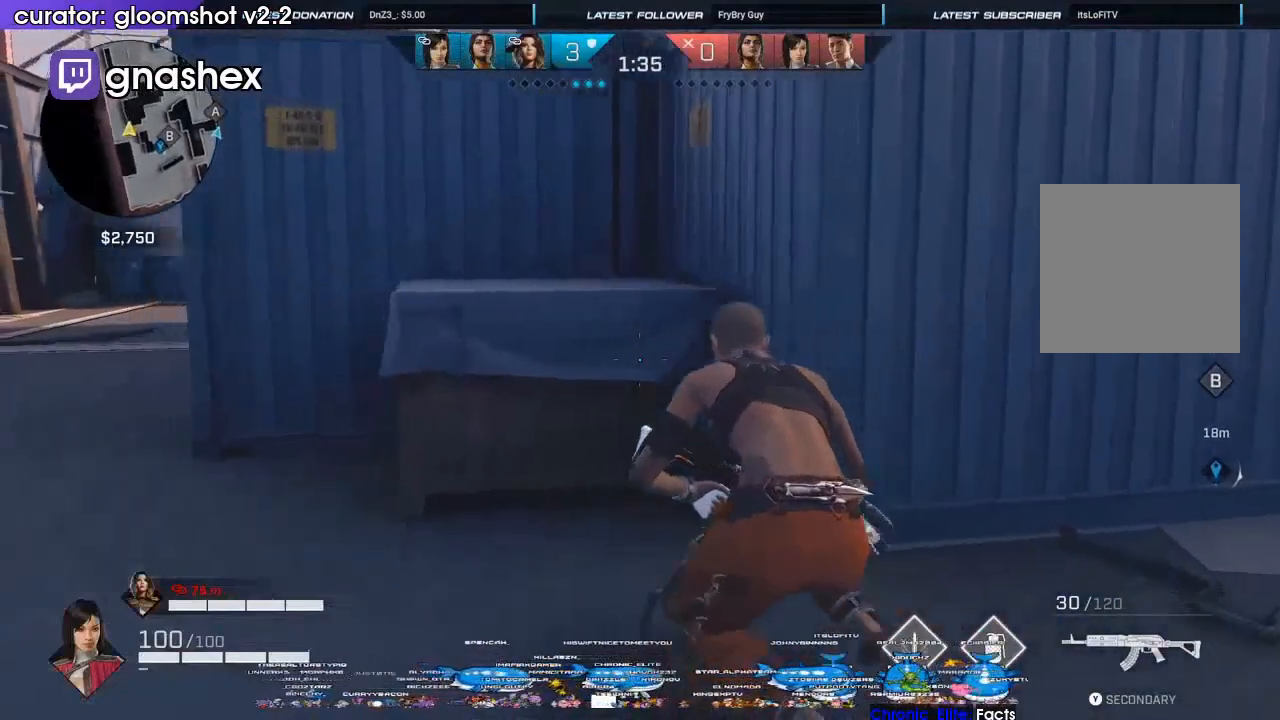
{"buttons": [], "left_stick": "up-left", "right_stick": "center", "events": [[33, "left_stick", "left"], [67, "L3", "up"], [400, "left_stick", "up-left"]]}
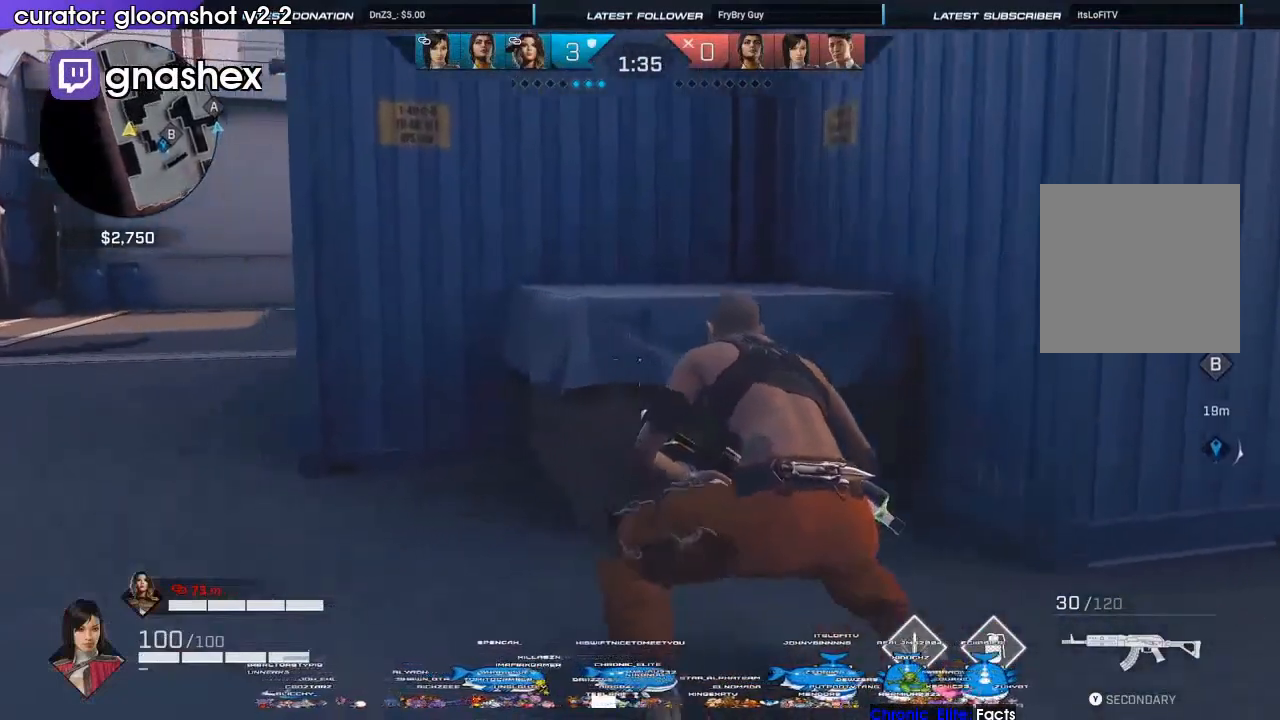
{"buttons": [], "left_stick": "up-left", "right_stick": "center", "events": []}
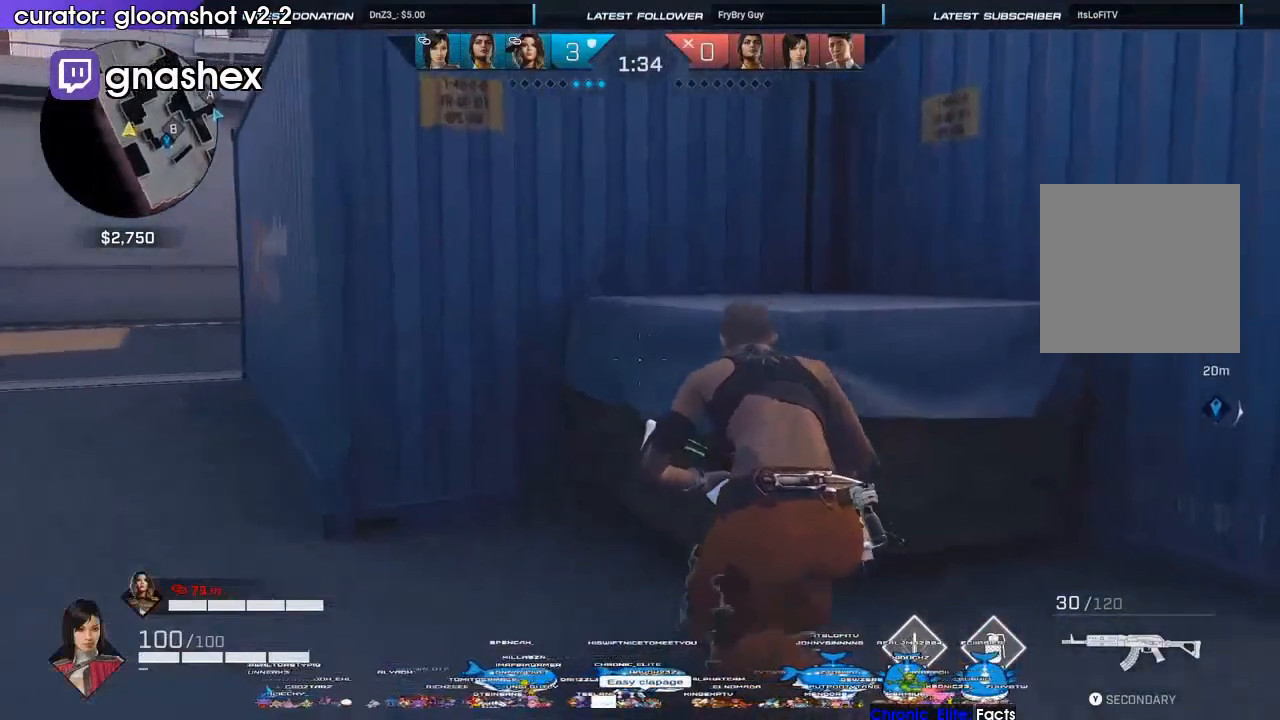
{"buttons": [], "left_stick": "up-left", "right_stick": "center", "events": []}
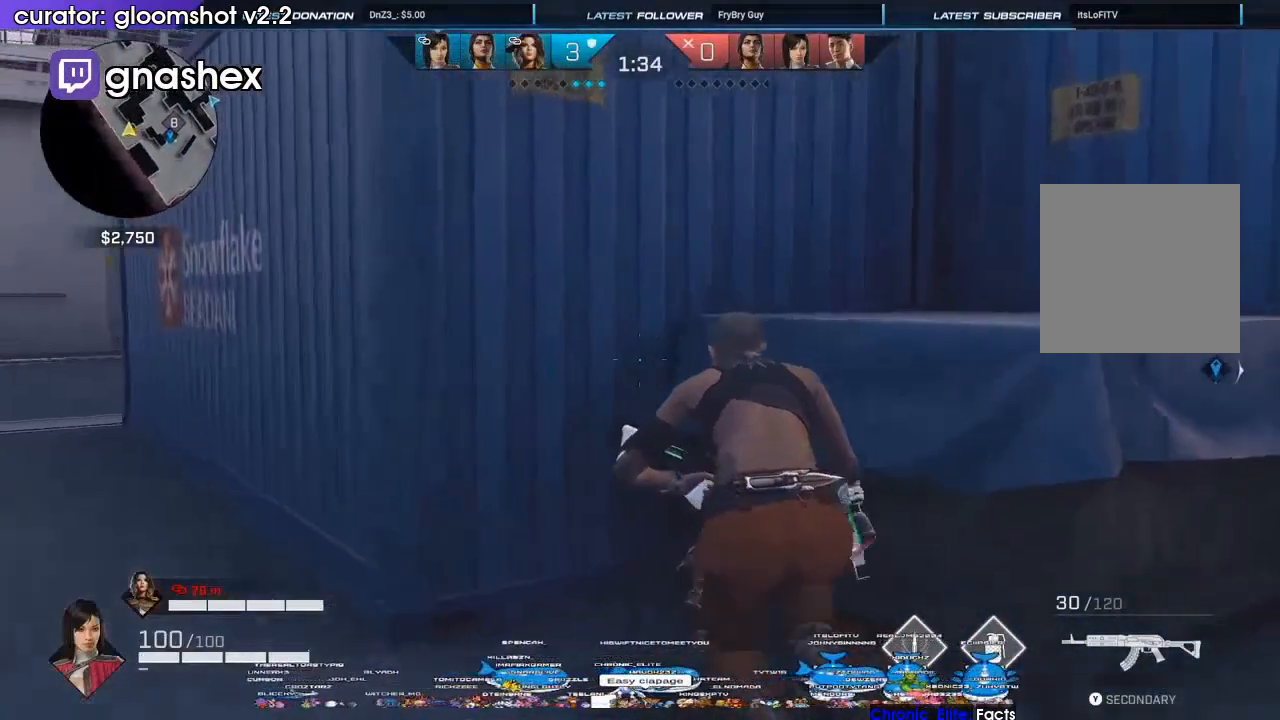
{"buttons": [], "left_stick": "center", "right_stick": "center", "events": [[267, "left_stick", "center"], [400, "X", "down"], [467, "X", "up"]]}
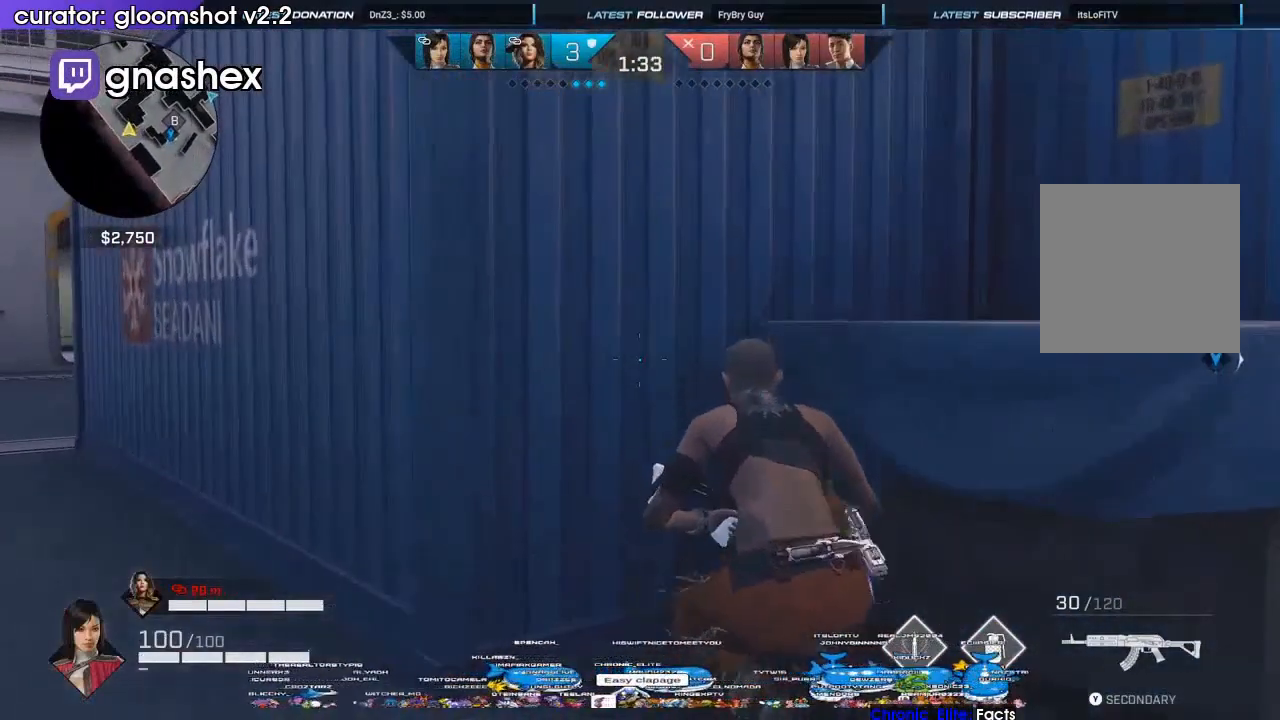
{"buttons": [], "left_stick": "center", "right_stick": "center", "events": [[33, "X", "down"], [67, "left_stick", "up-left"], [100, "X", "up"], [167, "X", "down"], [167, "left_stick", "center"], [233, "X", "up"]]}
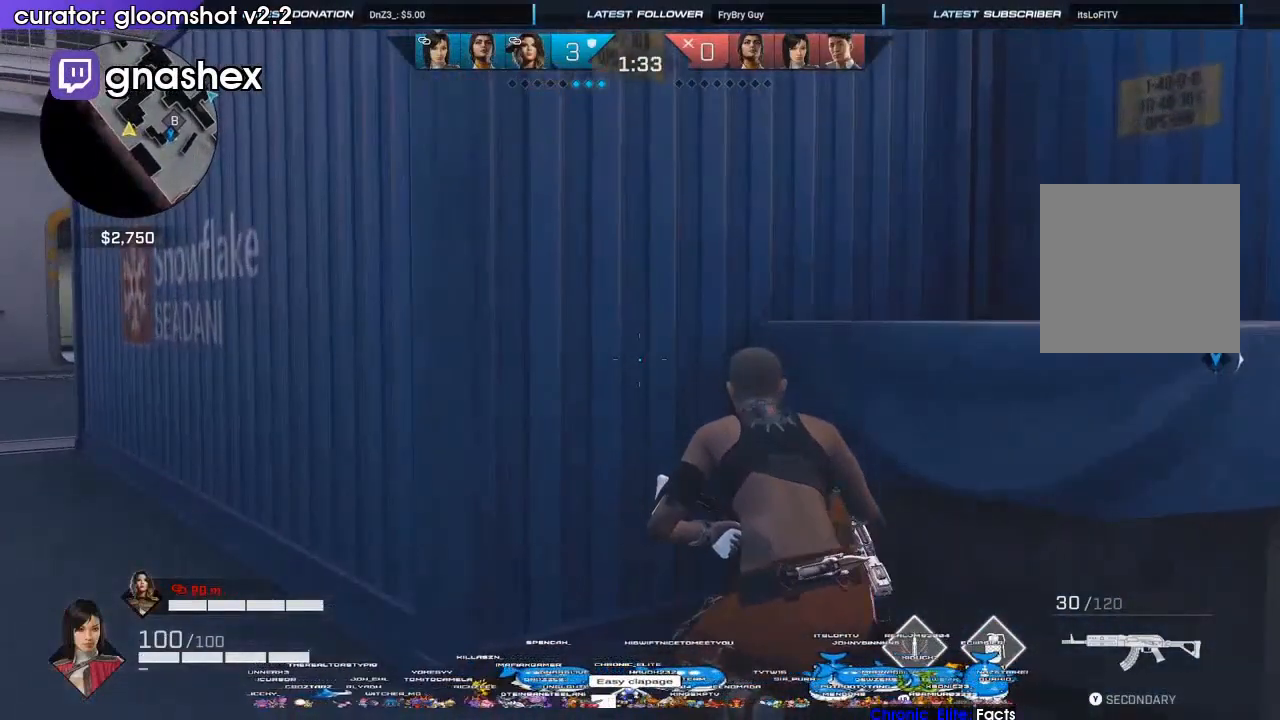
{"buttons": [], "left_stick": "center", "right_stick": "center", "events": []}
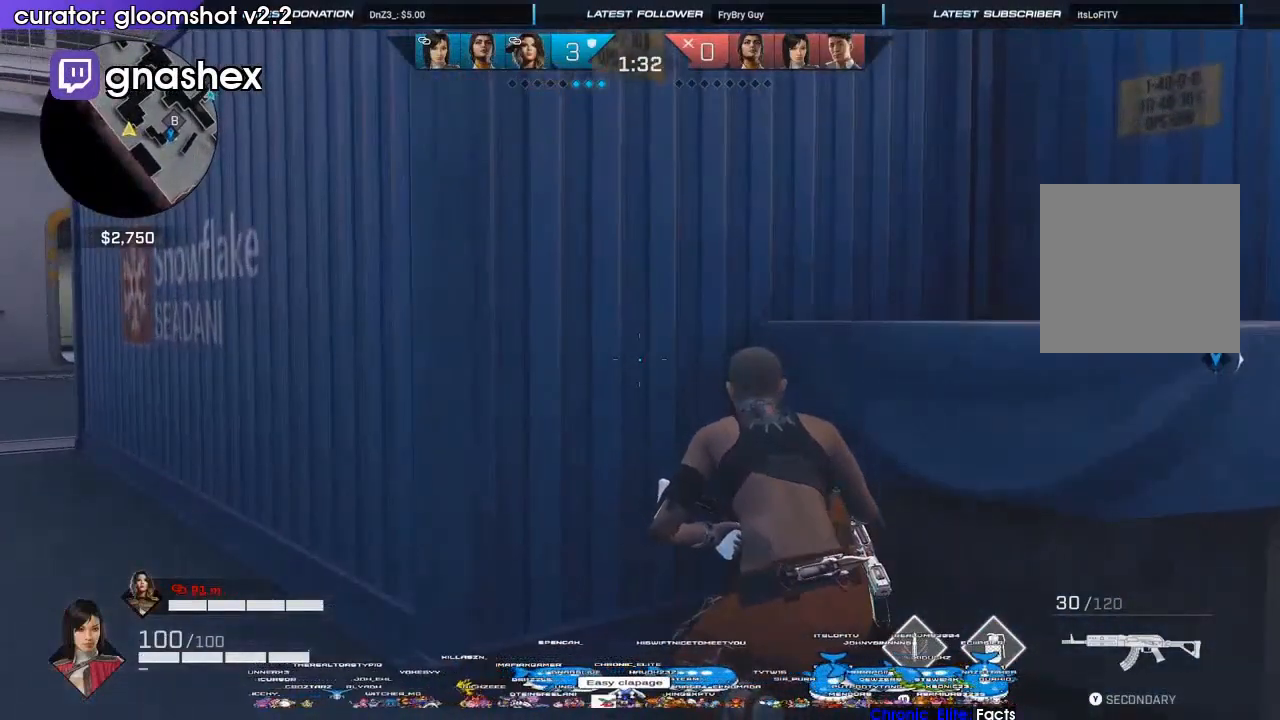
{"buttons": [], "left_stick": "center", "right_stick": "center", "events": [[133, "SELECT", "down"], [233, "SELECT", "up"], [400, "SELECT", "down"], [500, "SELECT", "up"]]}
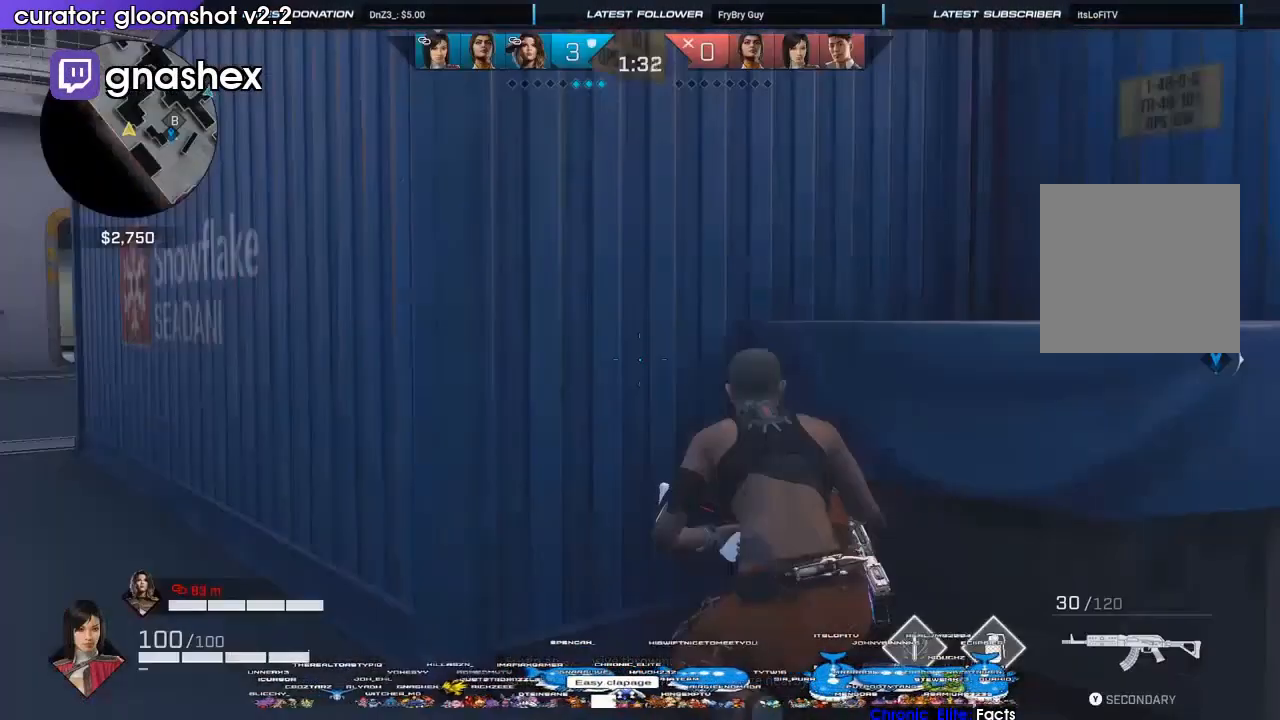
{"buttons": [], "left_stick": "center", "right_stick": "center", "events": [[67, "X", "down"], [167, "X", "up"]]}
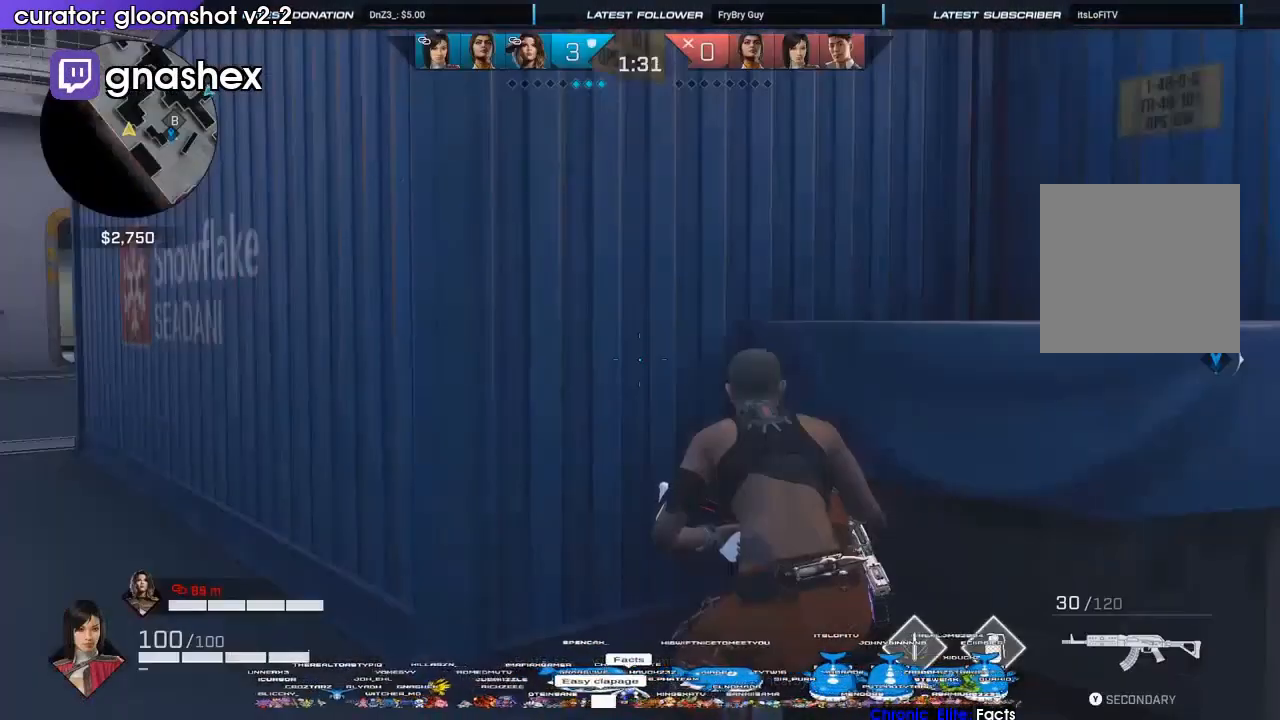
{"buttons": [], "left_stick": "center", "right_stick": "center", "events": [[33, "L3", "down"], [67, "R3", "down"], [167, "R3", "up"], [200, "L3", "up"], [367, "L3", "down"], [367, "R3", "down"], [500, "L3", "up"], [500, "R3", "up"]]}
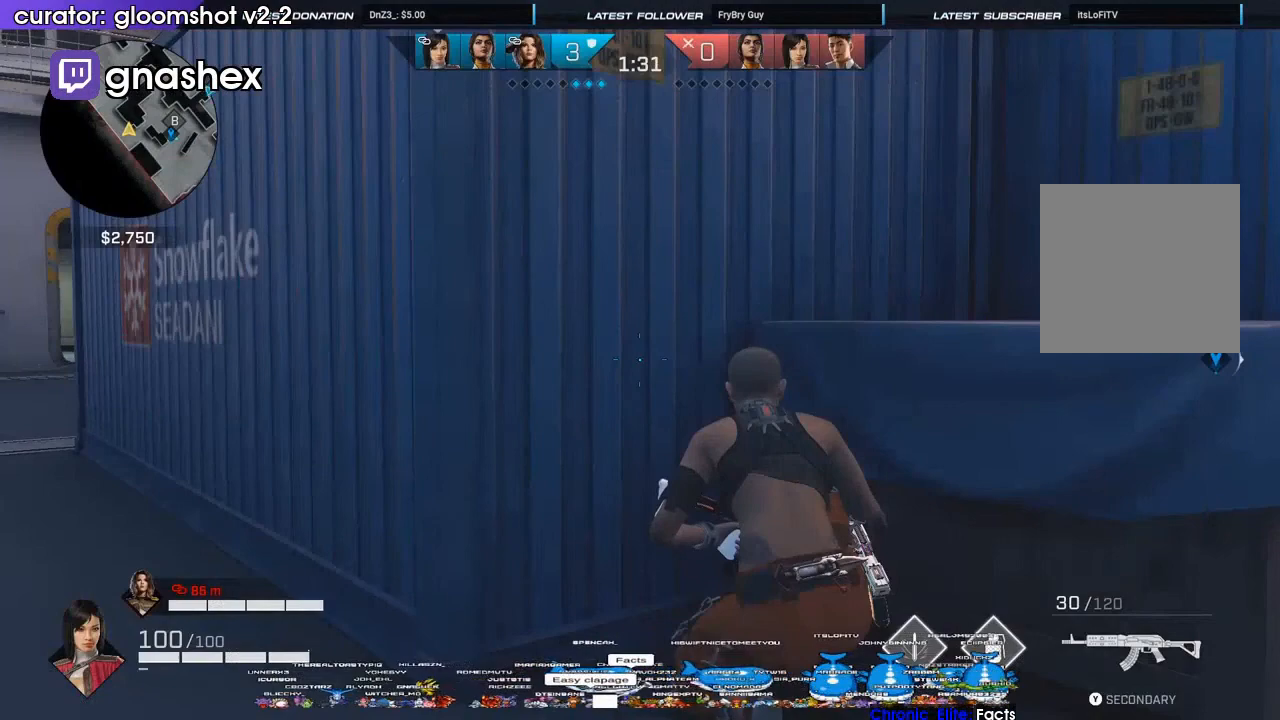
{"buttons": ["X"], "left_stick": "center", "right_stick": "center", "events": [[233, "X", "down"], [300, "X", "up"], [367, "X", "down"]]}
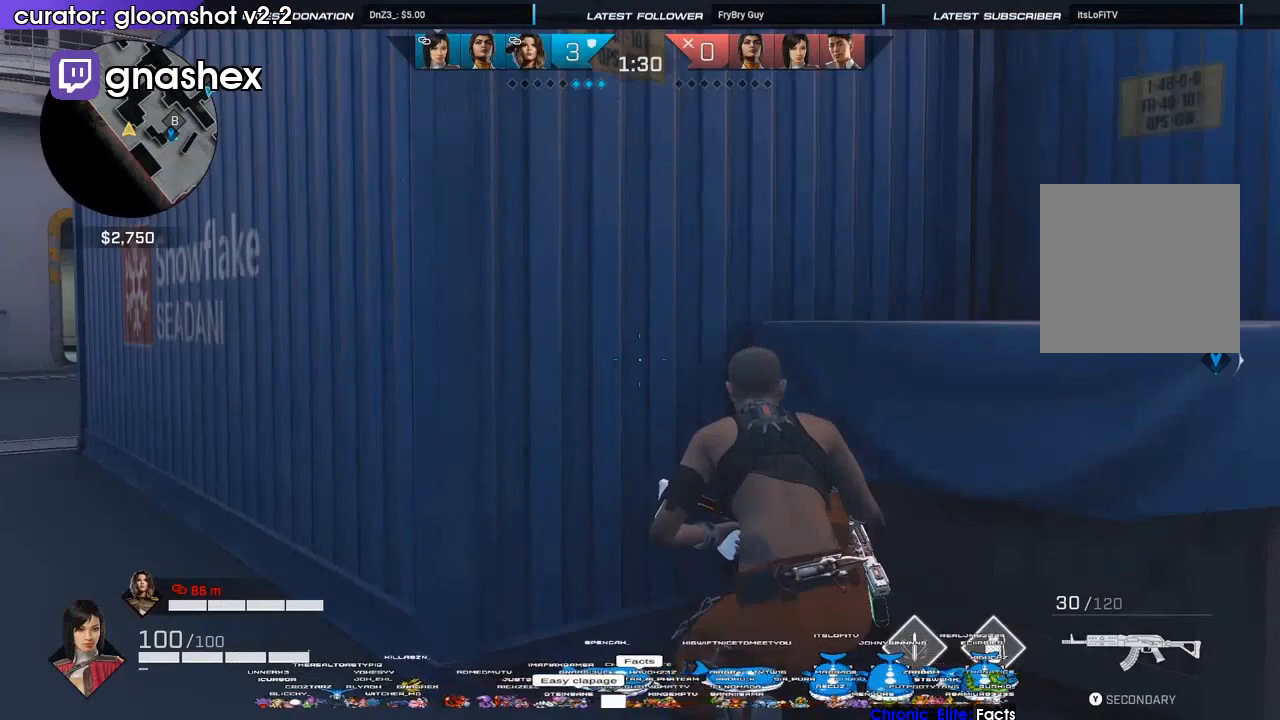
{"buttons": [], "left_stick": "center", "right_stick": "center", "events": [[233, "X", "up"]]}
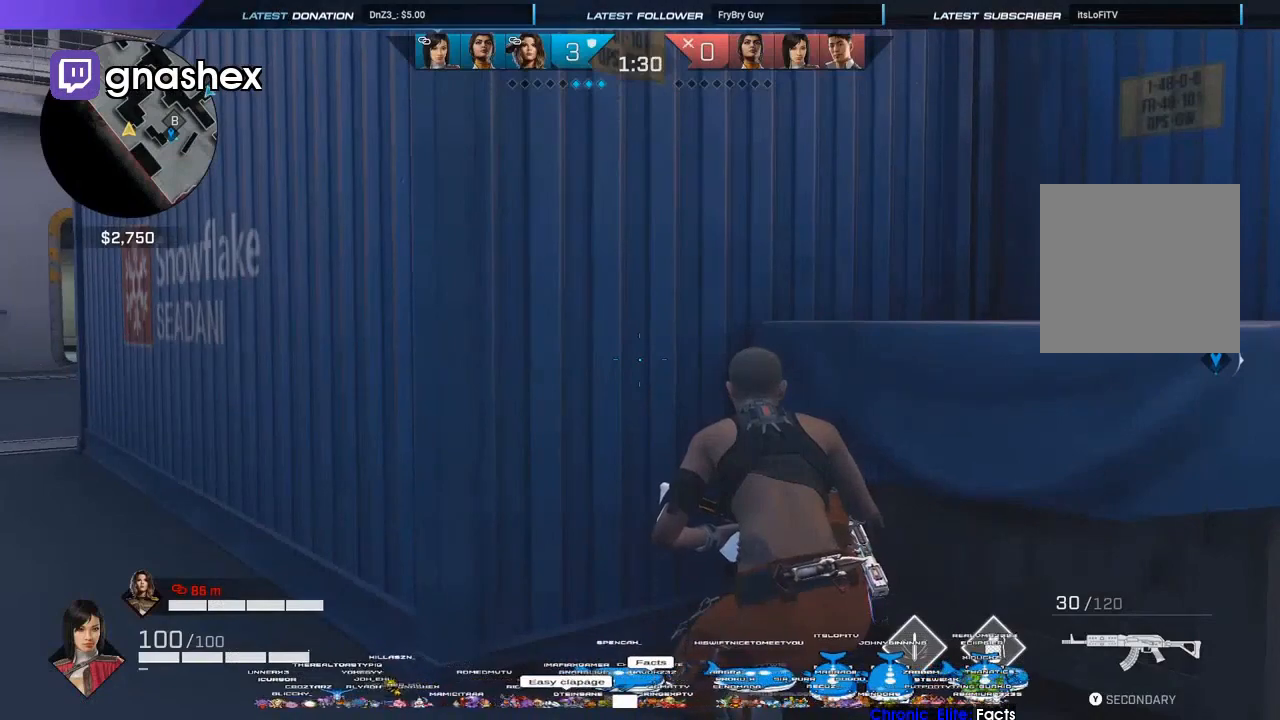
{"buttons": [], "left_stick": "center", "right_stick": "center", "events": [[267, "L3", "down"], [300, "right_stick", "left"], [367, "right_stick", "center"], [400, "L3", "up"]]}
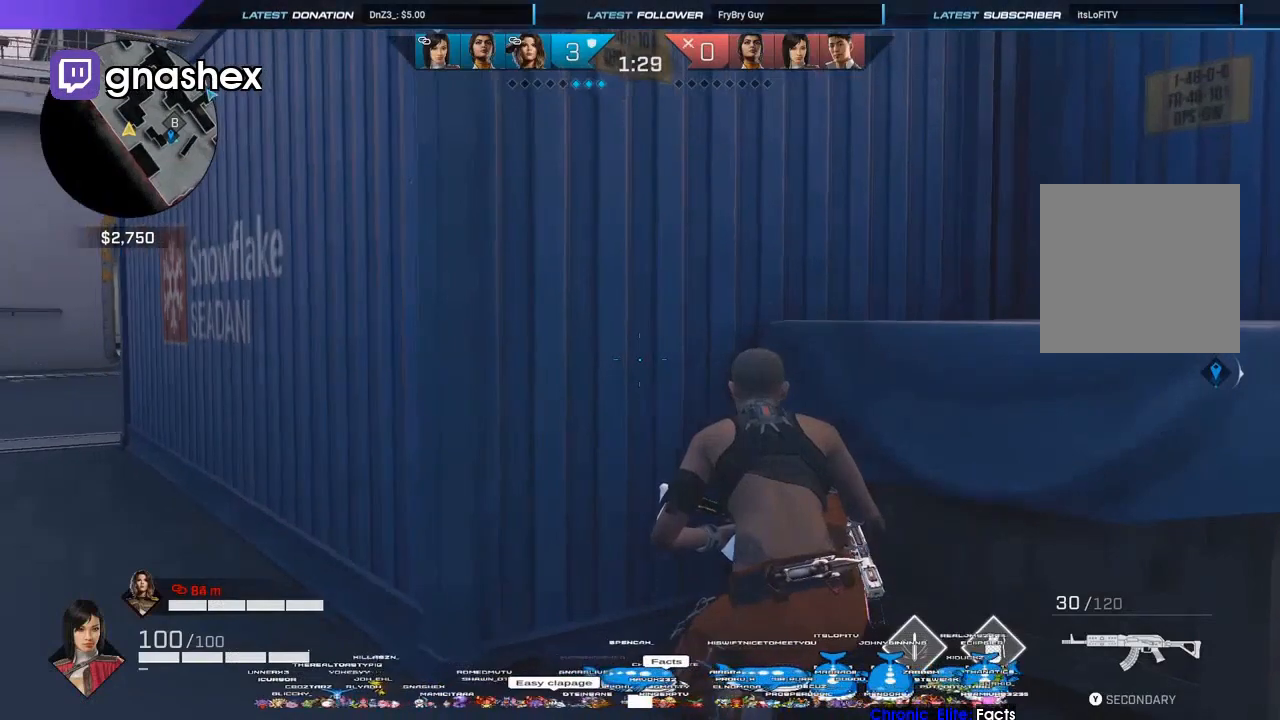
{"buttons": ["L3"], "left_stick": "center", "right_stick": "center", "events": [[33, "X", "down"], [100, "X", "up"], [200, "X", "down"], [233, "X", "up"], [300, "X", "down"], [367, "X", "up"], [467, "L3", "down"]]}